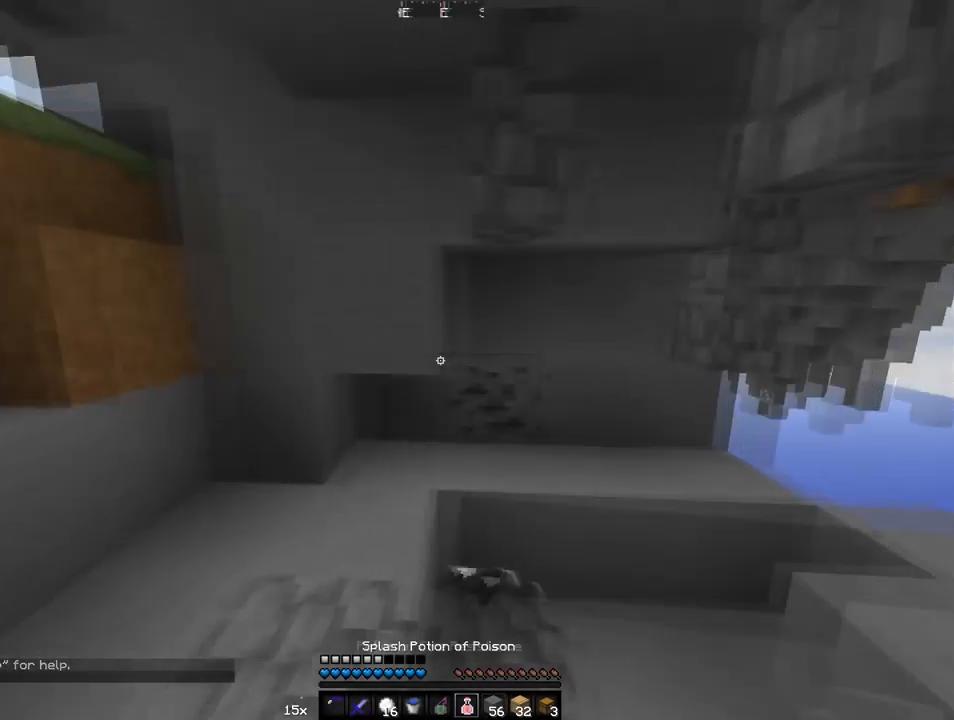
Gameplay with keyboard and mouse; each line is a JSON object with the keys and mouse buttons held at the frame after it. "events" lists presses ("down") and releases ("up") of "a", "d", "s", "w", "mouse_left" and "mouse_right" between this image and that frame as [ms after this image, input, new state], when the widget could be followed in between. "mouse_left", "mouse_right" = the "left", "right" buttons of the "mouse" list. No other keys are recorded. Fast repeated clicks can show as one long hold. Mouse movement is not recorded.
{"keys": ["w"], "mouse": [], "events": [[68, "w", "down"]]}
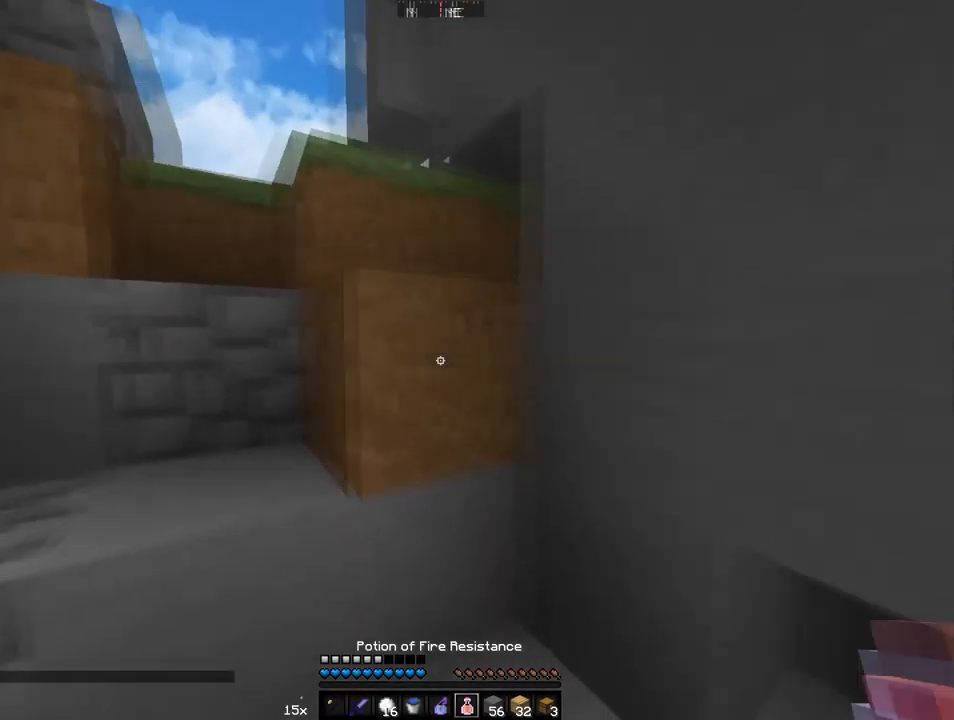
{"keys": ["w"], "mouse": ["right"], "events": [[103, "a", "down"], [103, "mouse_right", "down"], [343, "a", "up"]]}
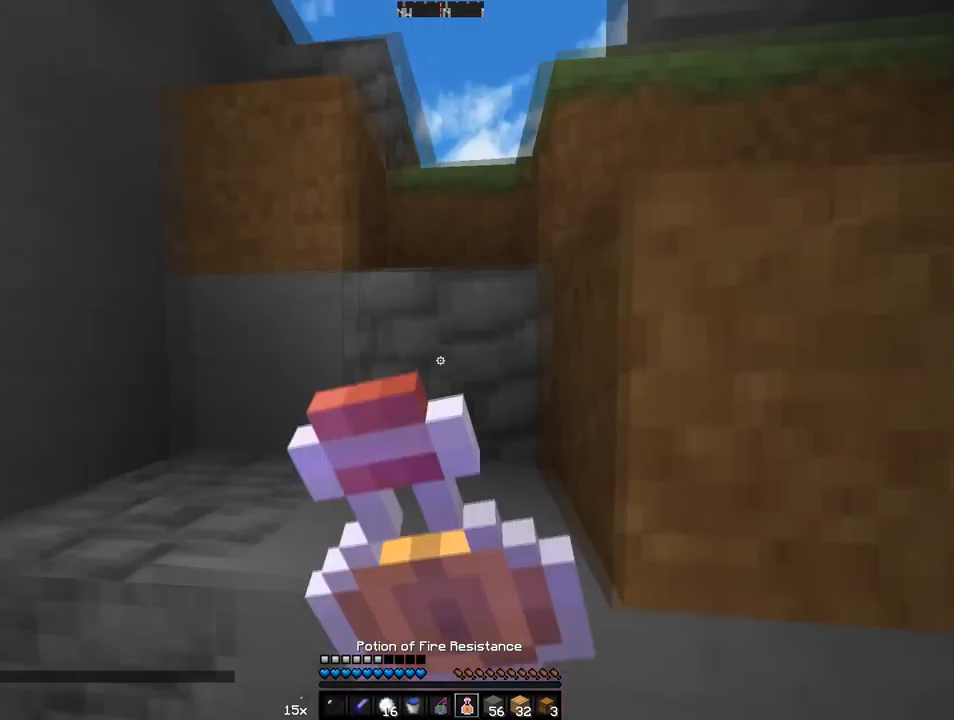
{"keys": ["w"], "mouse": ["right"], "events": []}
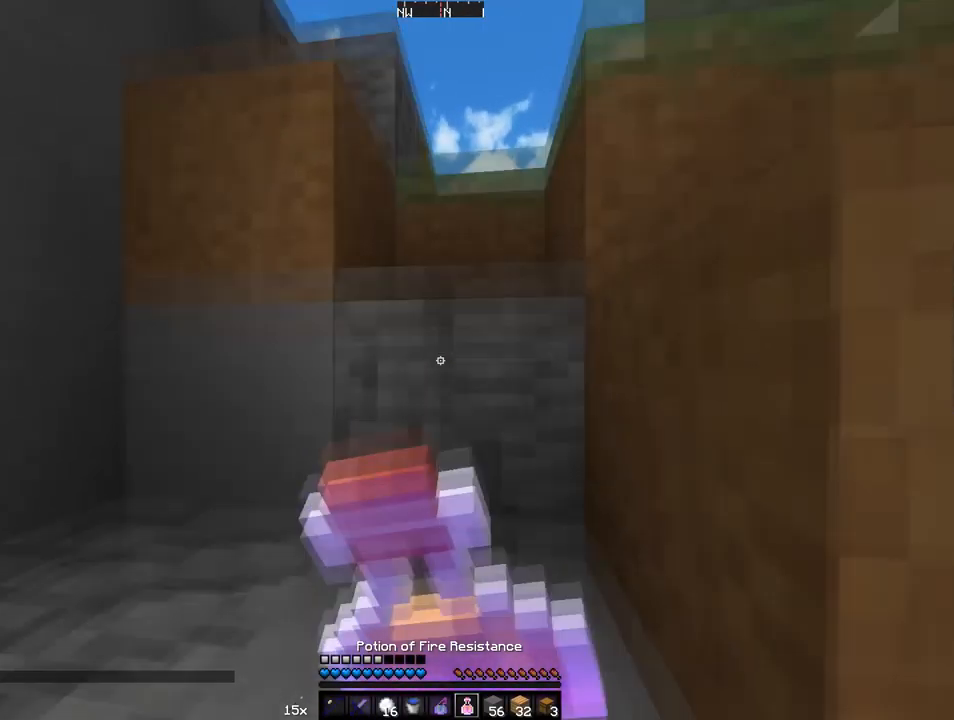
{"keys": ["w"], "mouse": ["right"], "events": []}
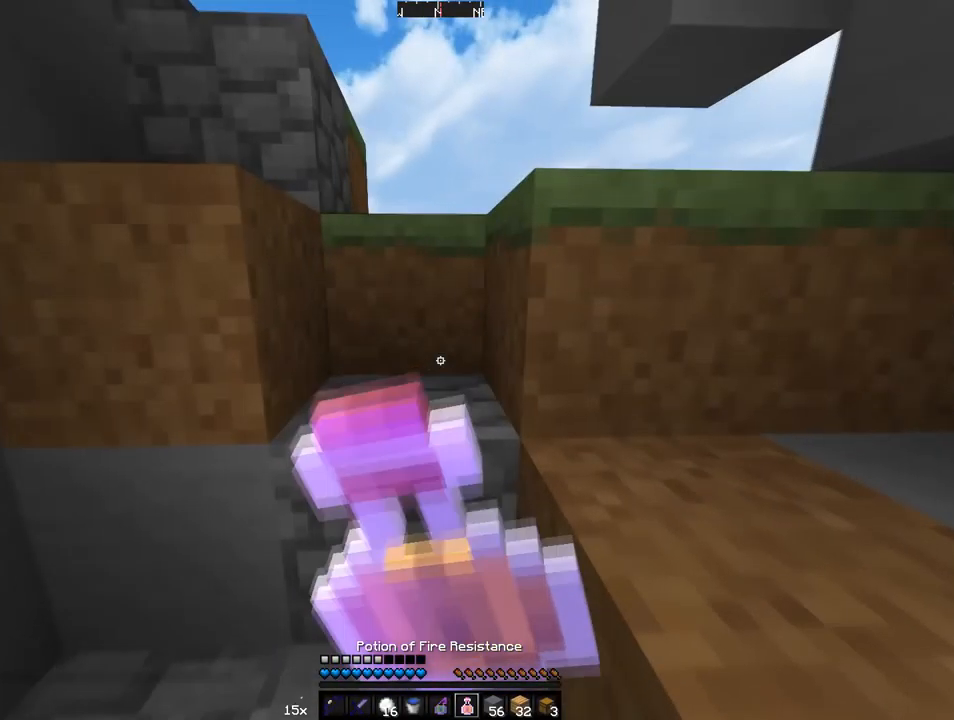
{"keys": ["w"], "mouse": ["right"], "events": []}